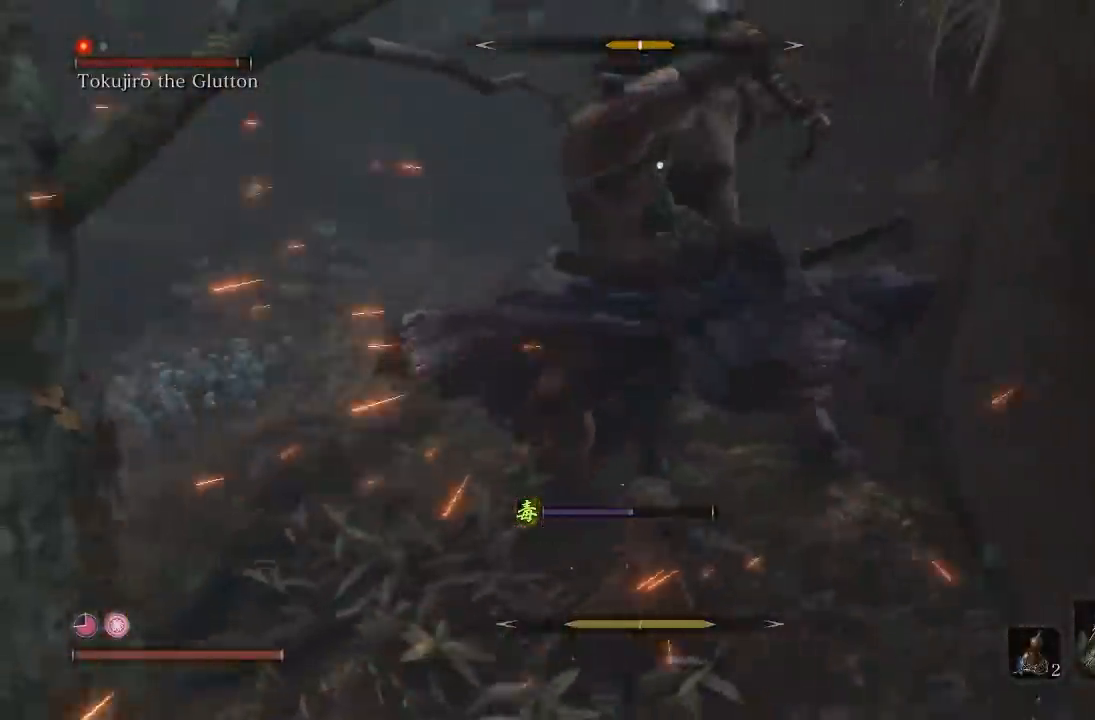
Gameplay with a controller (Xbox layout); each line is a JSON object with the inputs held at the frame after it. "button_events" lists button changes between this image and that frame as [ms after this image, input, new state], when the widget could be followed in between (sticks are given only as held states). This document gives stick clicks only as held states, not as events.
{"buttons": ["L1"], "left_stick": "left", "right_stick": "center", "button_events": [[383, "L1", "down"]]}
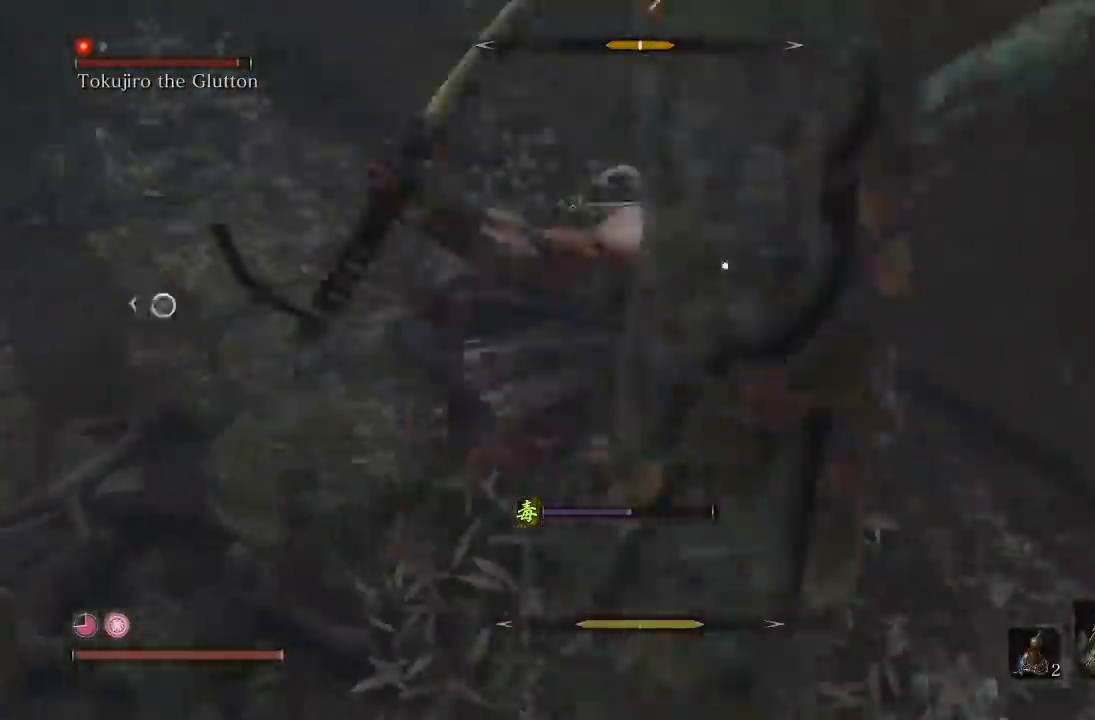
{"buttons": [], "left_stick": "left", "right_stick": "center", "button_events": [[167, "L1", "up"]]}
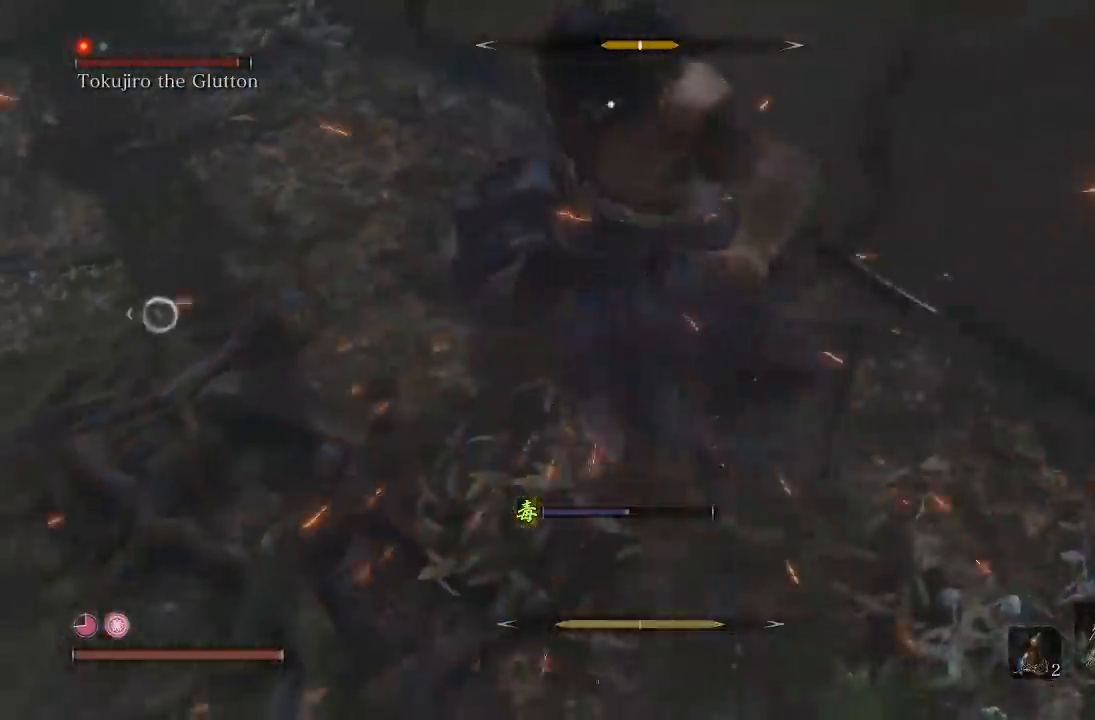
{"buttons": [], "left_stick": "down-left", "right_stick": "center", "button_events": []}
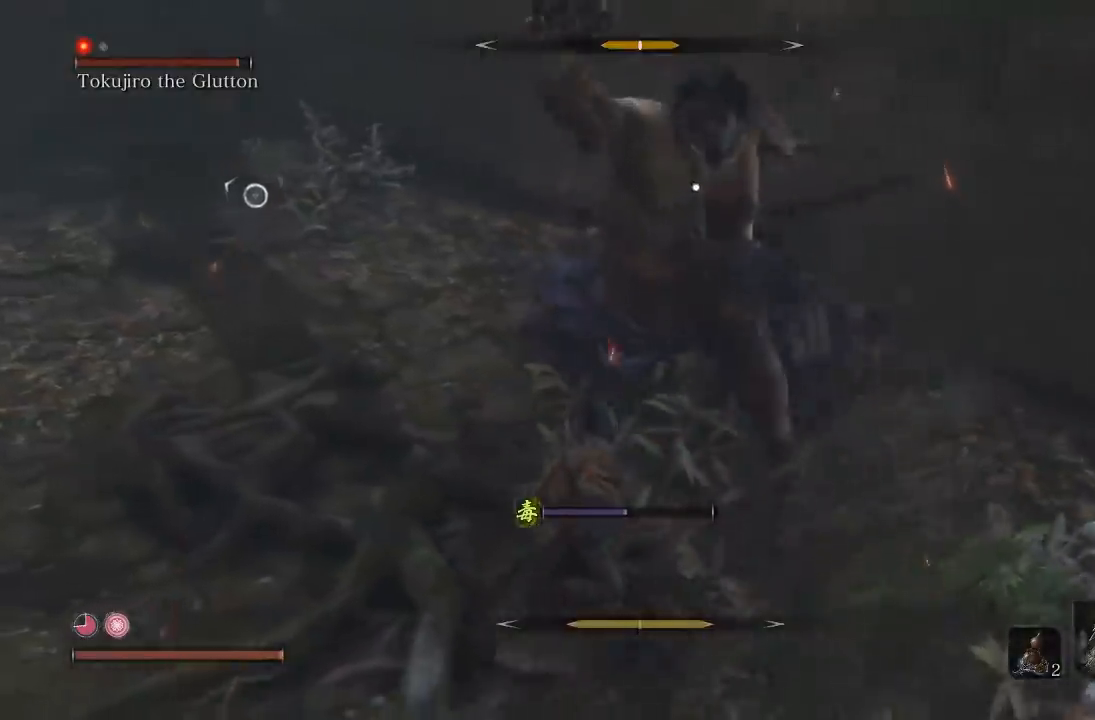
{"buttons": [], "left_stick": "left", "right_stick": "center", "button_events": [[167, "L1", "down"], [317, "L1", "up"]]}